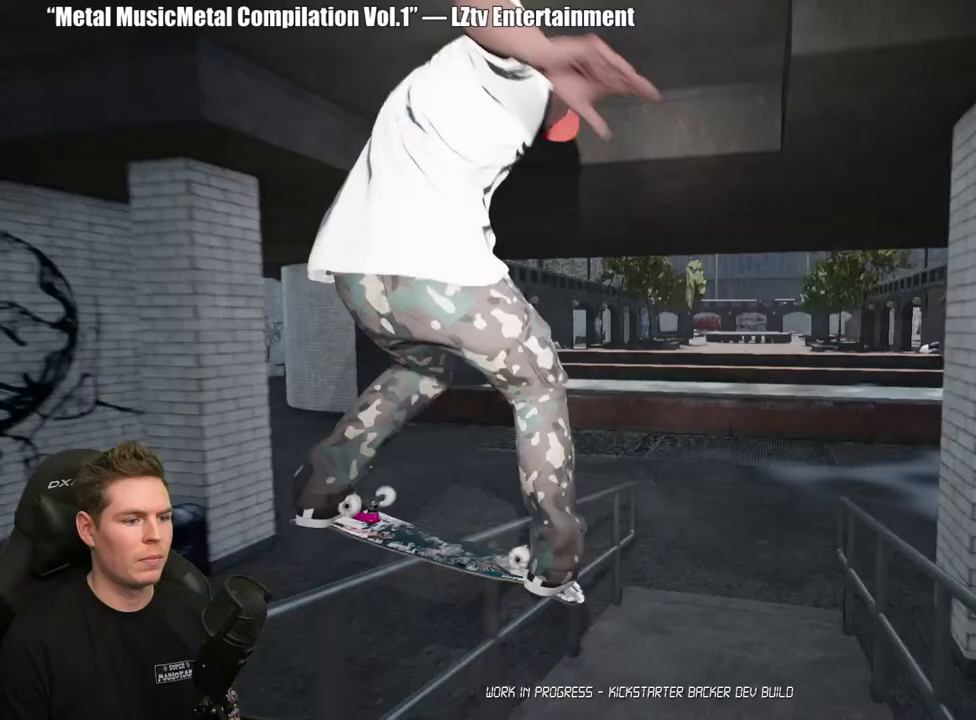
Gameplay with a controller (Xbox layout); each line is a JSON object with the inputs held at the frame after it. "events" lists button and stick changes between this image and that frame as [ms after this image, input, new state], when the widget could be followed in between.
{"buttons": [], "left_stick": "center", "right_stick": "center", "events": [[83, "left_stick", "up"], [183, "right_stick", "center"], [217, "left_stick", "center"]]}
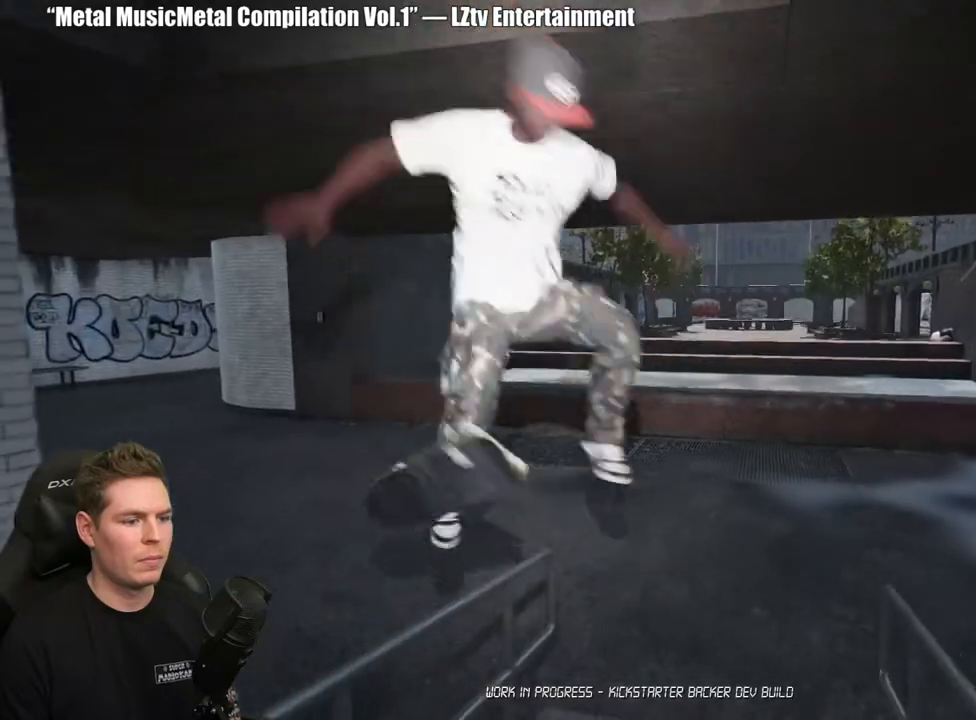
{"buttons": [], "left_stick": "center", "right_stick": "center", "events": [[267, "right_stick", "up"], [333, "right_stick", "center"]]}
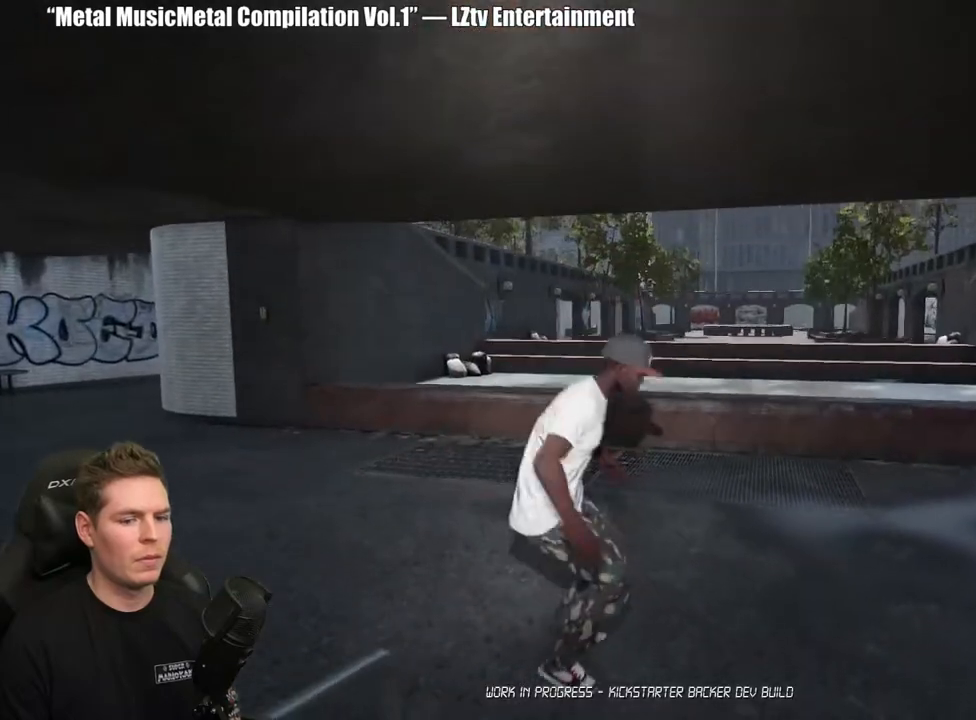
{"buttons": [], "left_stick": "center", "right_stick": "center", "events": [[33, "DPAD_UP", "down"], [367, "DPAD_UP", "up"]]}
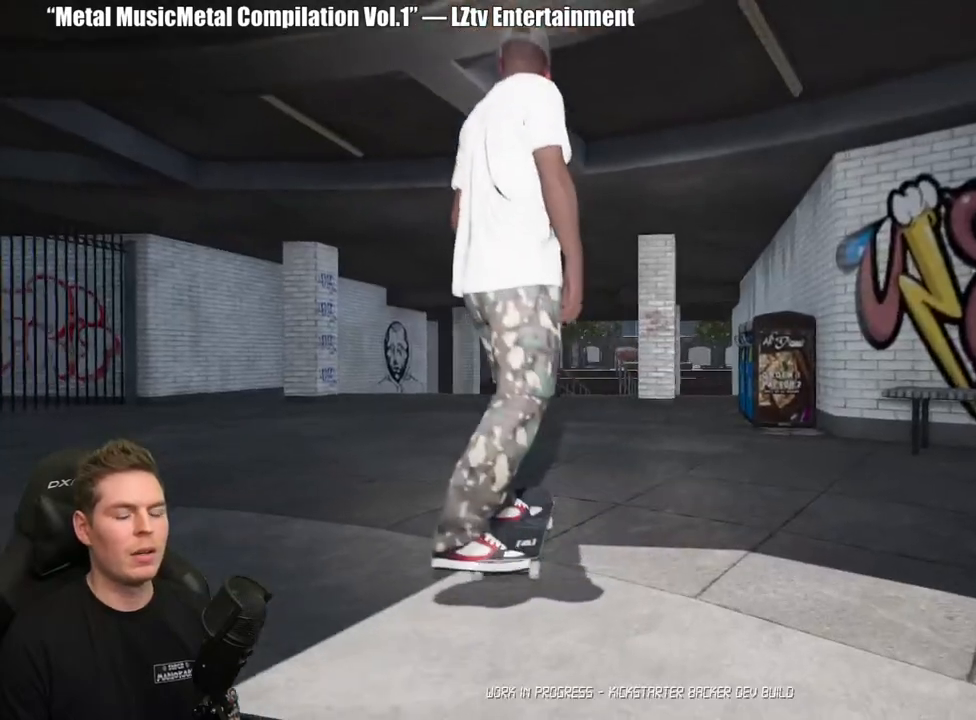
{"buttons": ["A"], "left_stick": "center", "right_stick": "center", "events": [[100, "A", "down"], [183, "A", "up"], [267, "A", "down"], [350, "A", "up"], [433, "A", "down"]]}
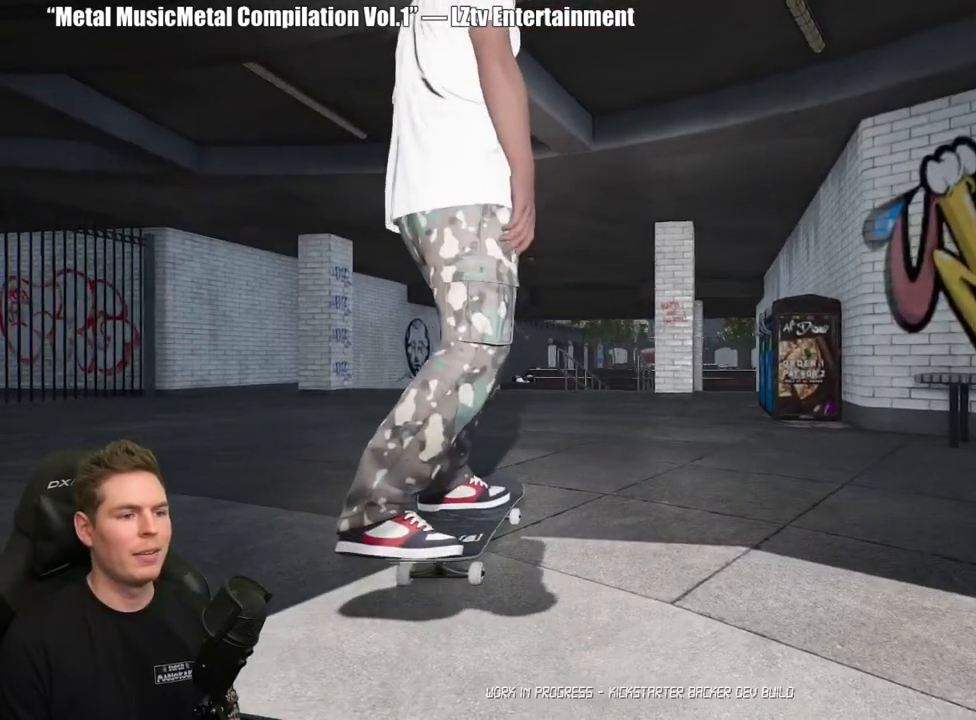
{"buttons": ["A", "L2"], "left_stick": "center", "right_stick": "center", "events": [[17, "A", "up"], [67, "L2", "down"], [117, "A", "down"], [200, "A", "up"], [200, "L2", "up"], [300, "A", "down"], [383, "A", "up"], [433, "L2", "down"], [483, "A", "down"]]}
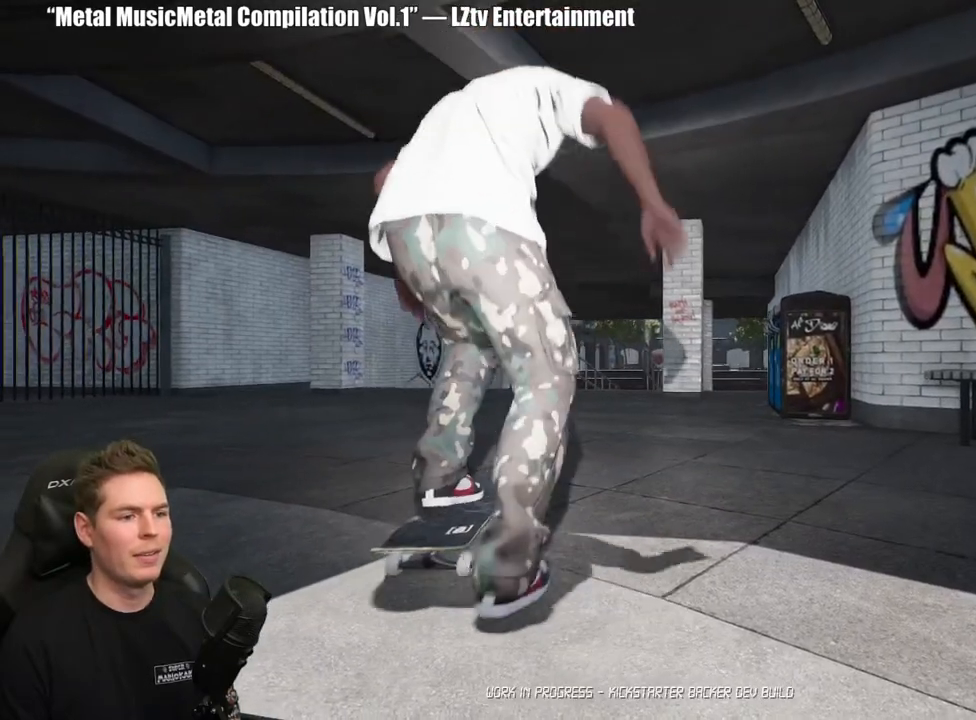
{"buttons": ["A"], "left_stick": "center", "right_stick": "center", "events": [[17, "L2", "up"], [50, "A", "up"], [150, "A", "down"], [250, "A", "up"], [267, "L2", "down"], [333, "A", "down"], [383, "L2", "up"], [417, "A", "up"], [500, "A", "down"]]}
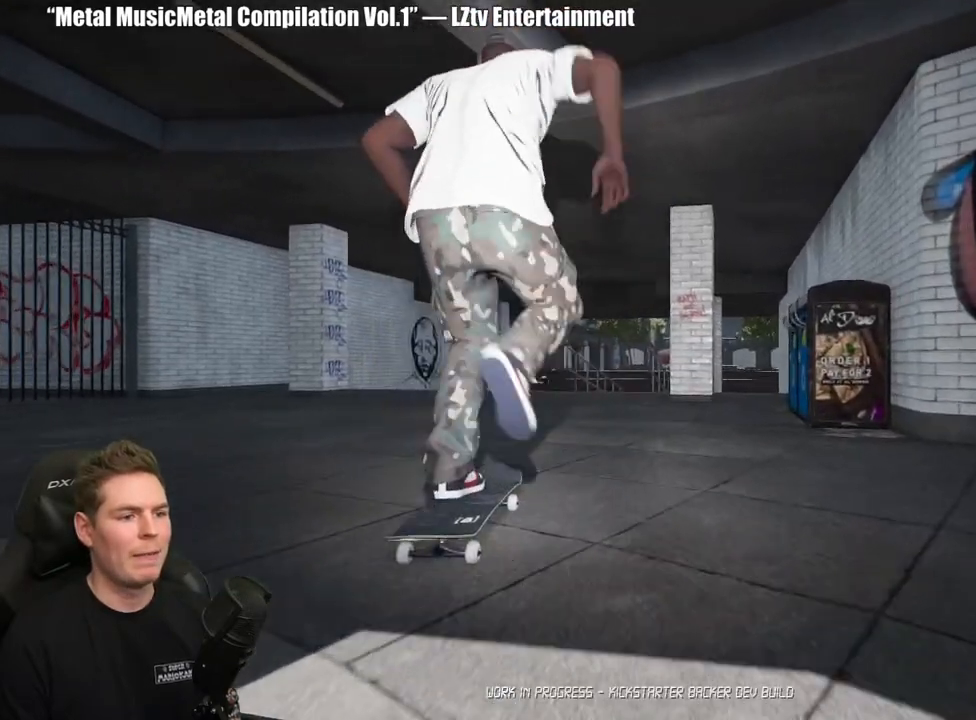
{"buttons": [], "left_stick": "center", "right_stick": "center", "events": [[100, "A", "up"], [183, "A", "down"], [283, "A", "up"], [350, "A", "down"], [450, "A", "up"]]}
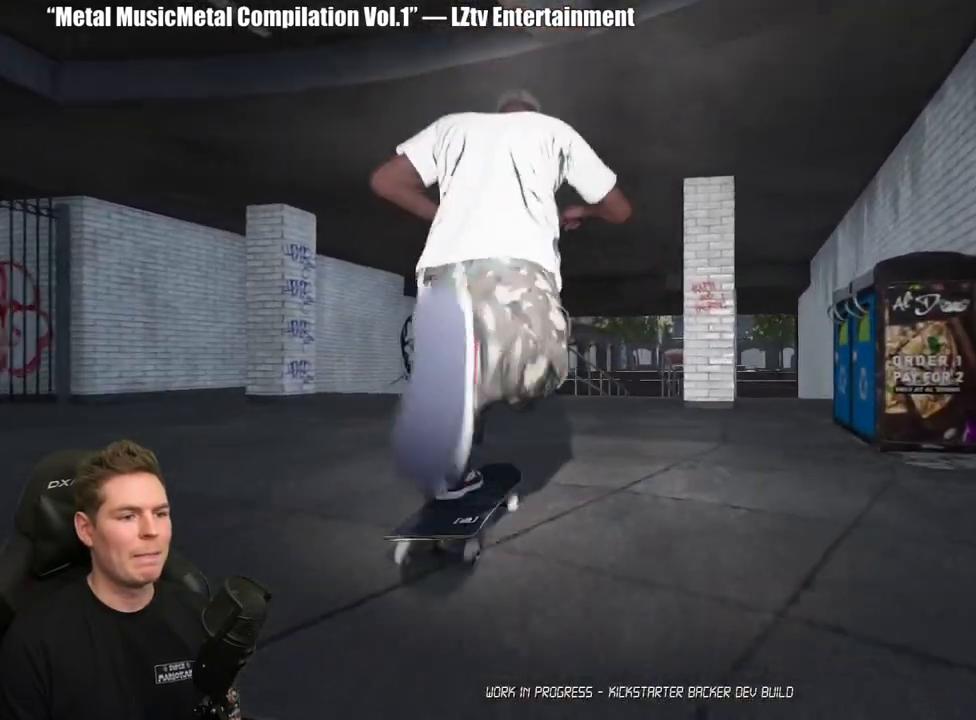
{"buttons": [], "left_stick": "center", "right_stick": "center", "events": [[33, "A", "down"], [117, "A", "up"], [367, "L2", "down"], [450, "L2", "up"]]}
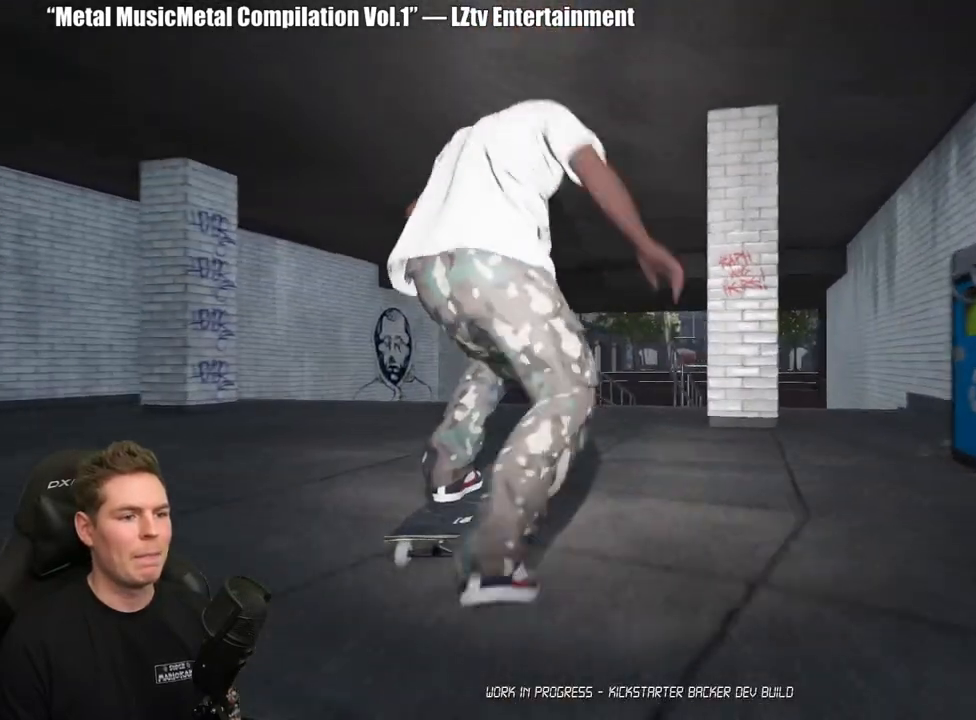
{"buttons": [], "left_stick": "center", "right_stick": "down", "events": [[217, "right_stick", "down"]]}
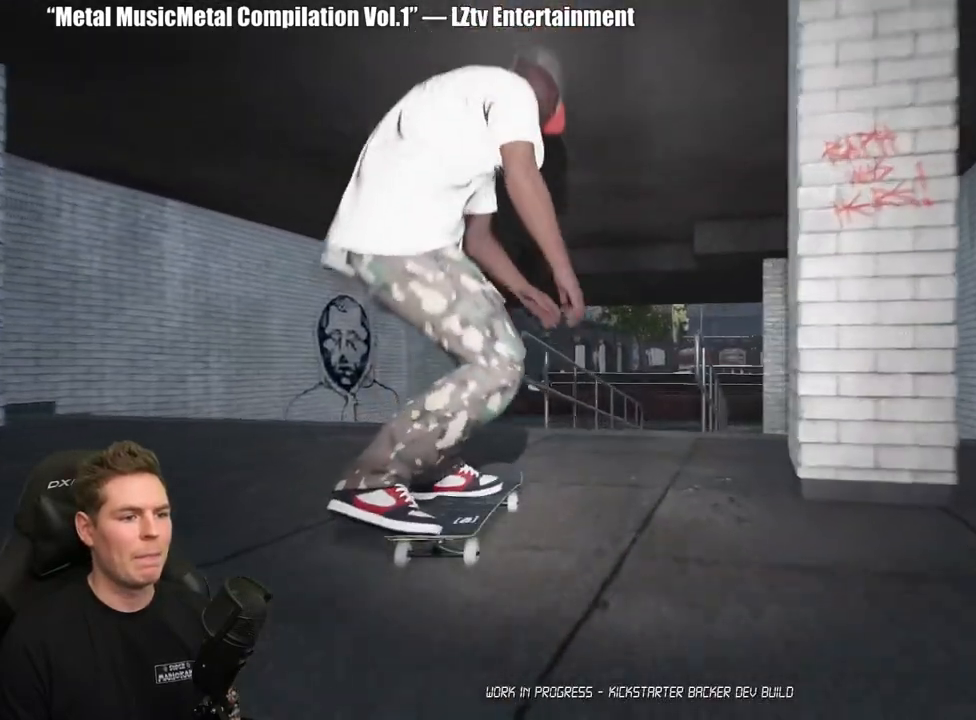
{"buttons": [], "left_stick": "center", "right_stick": "center", "events": [[317, "left_stick", "up-left"], [350, "right_stick", "center"], [483, "left_stick", "center"]]}
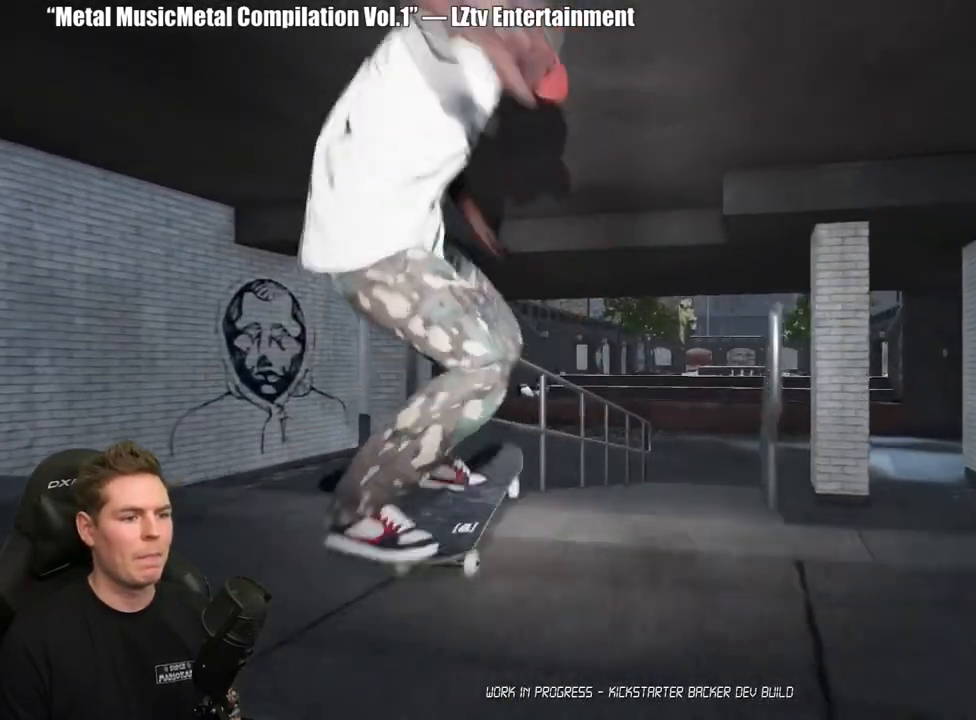
{"buttons": [], "left_stick": "up-left", "right_stick": "right", "events": [[200, "left_stick", "up-left"], [200, "right_stick", "right"]]}
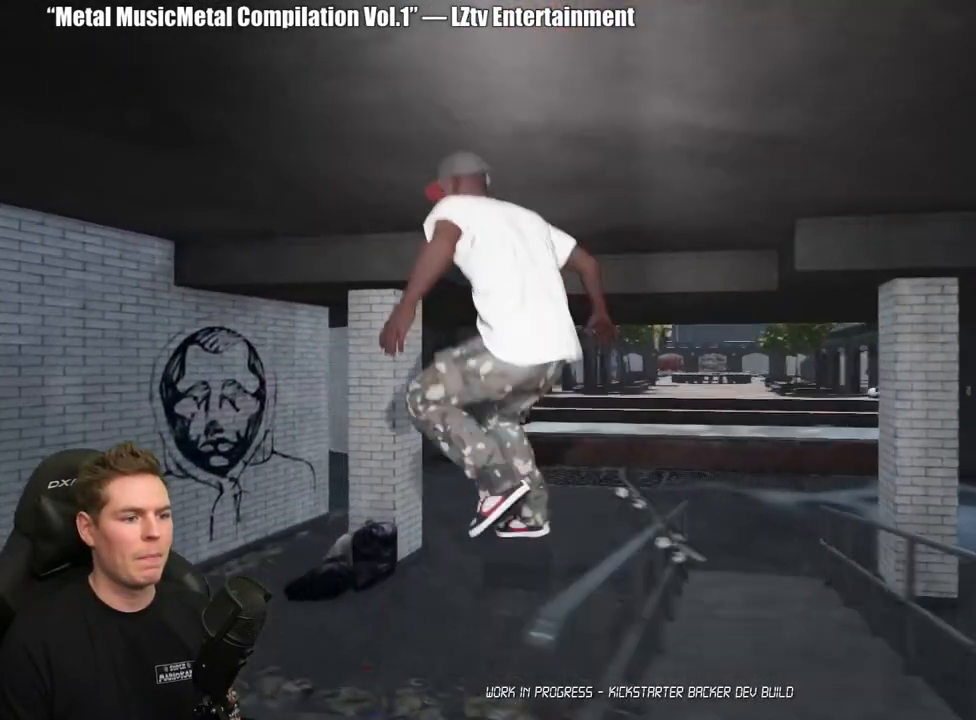
{"buttons": ["DPAD_UP"], "left_stick": "center", "right_stick": "center", "events": [[100, "left_stick", "center"], [183, "right_stick", "center"], [333, "DPAD_UP", "down"]]}
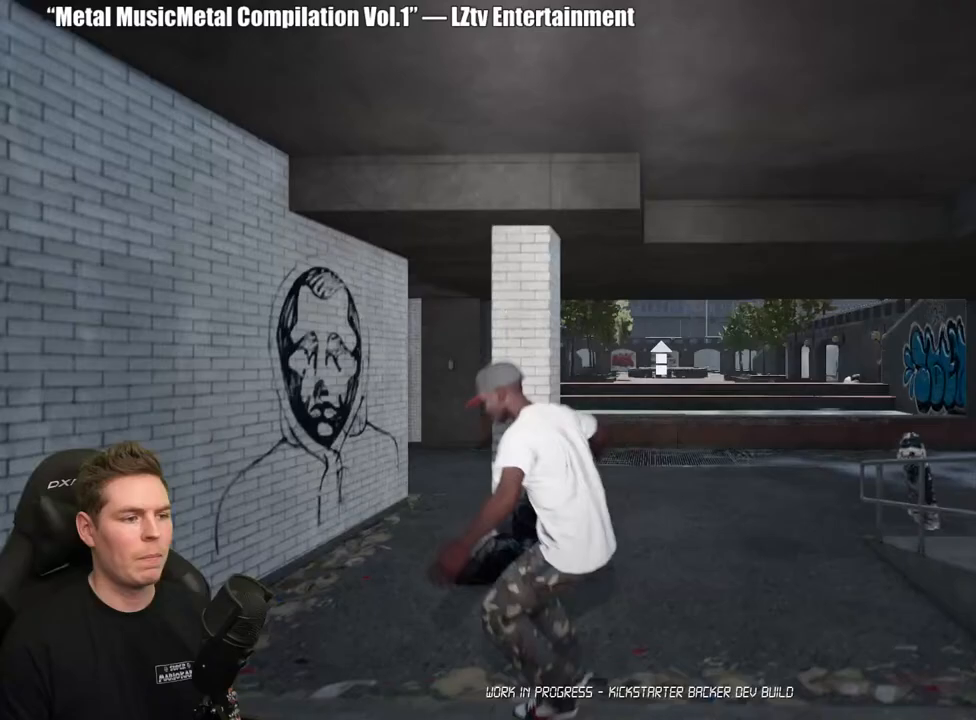
{"buttons": [], "left_stick": "center", "right_stick": "center", "events": [[200, "DPAD_UP", "up"], [333, "A", "down"], [433, "A", "up"]]}
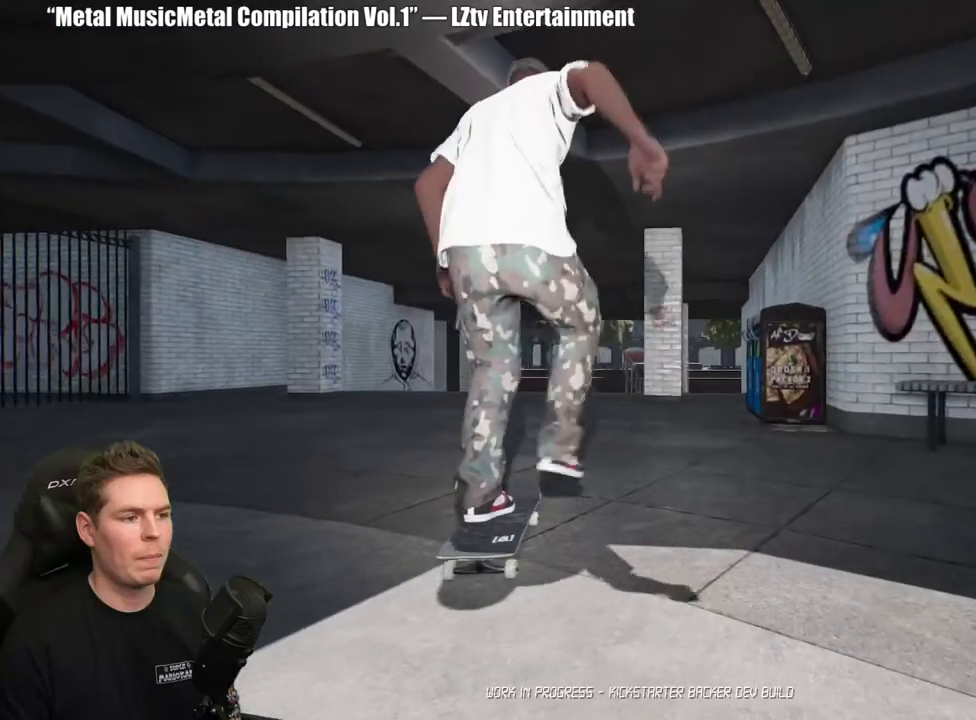
{"buttons": [], "left_stick": "center", "right_stick": "center", "events": [[17, "A", "down"], [83, "A", "up"], [183, "A", "down"], [267, "A", "up"], [350, "A", "down"], [450, "A", "up"]]}
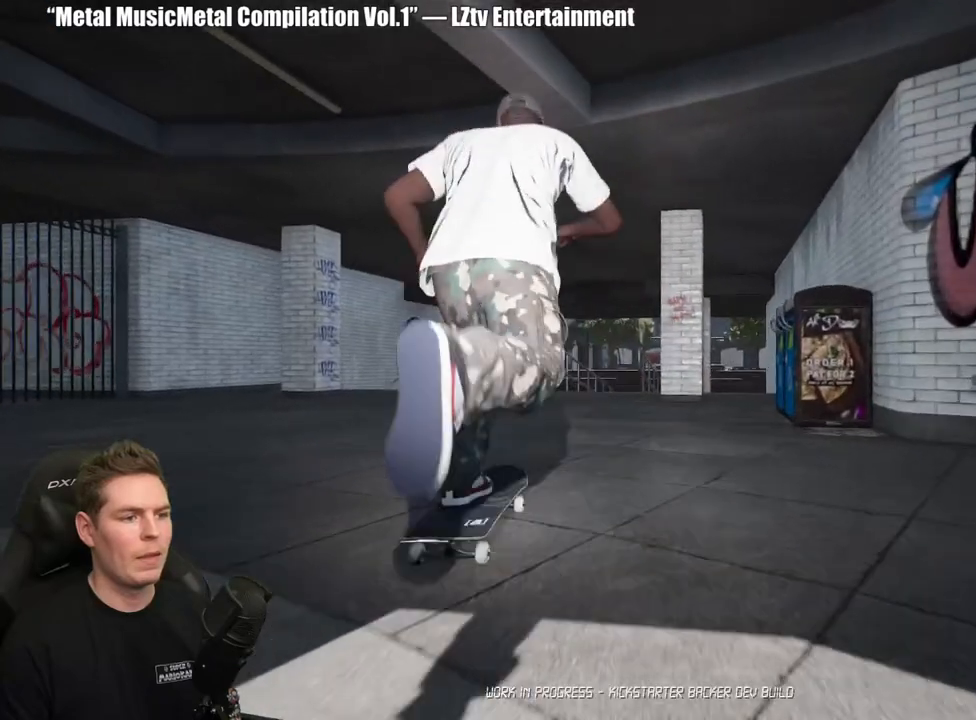
{"buttons": [], "left_stick": "center", "right_stick": "center", "events": [[50, "A", "down"], [117, "A", "up"], [150, "L2", "down"], [217, "A", "down"], [250, "L2", "up"], [300, "A", "up"], [383, "A", "down"], [483, "A", "up"]]}
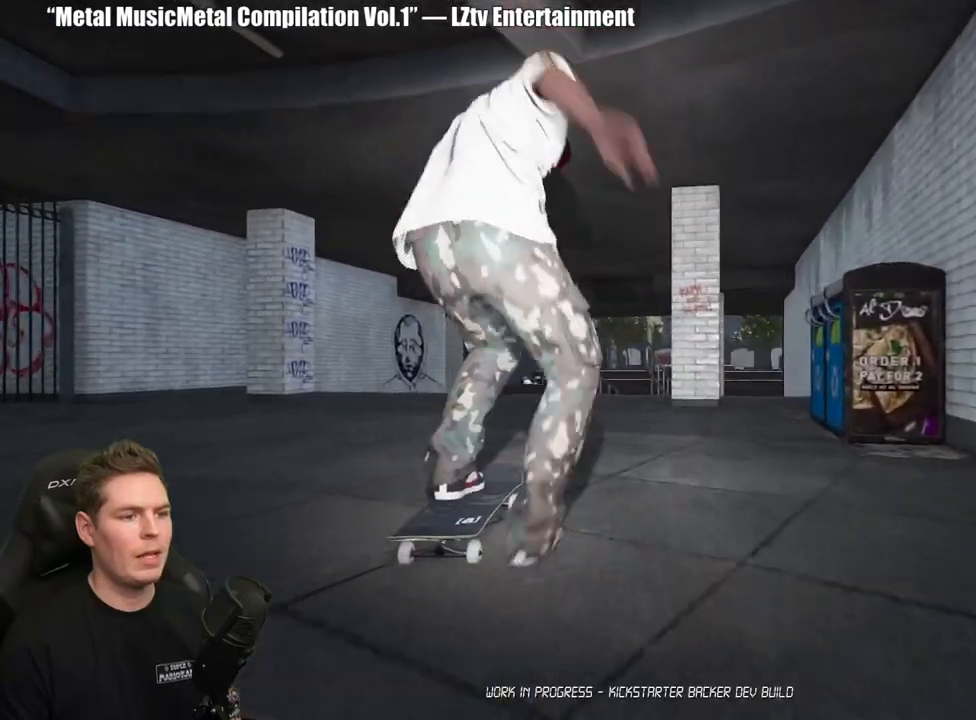
{"buttons": [], "left_stick": "center", "right_stick": "center", "events": [[33, "L2", "down"], [67, "A", "down"], [150, "A", "up"], [167, "L2", "up"], [233, "A", "down"], [333, "A", "up"]]}
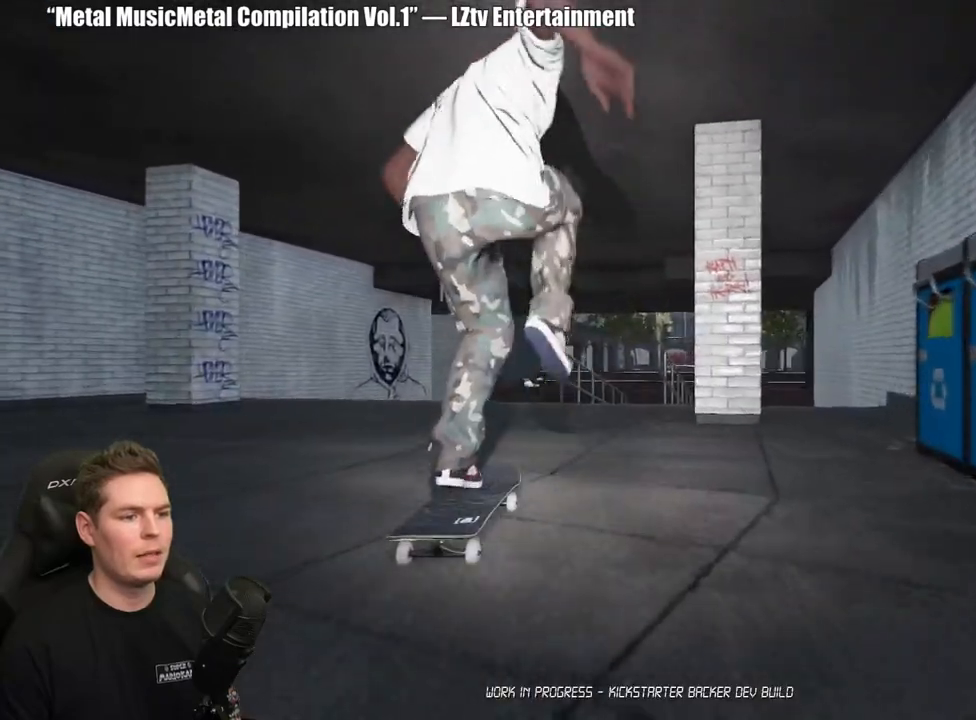
{"buttons": [], "left_stick": "center", "right_stick": "down", "events": [[83, "L2", "down"], [167, "L2", "up"], [267, "right_stick", "down"]]}
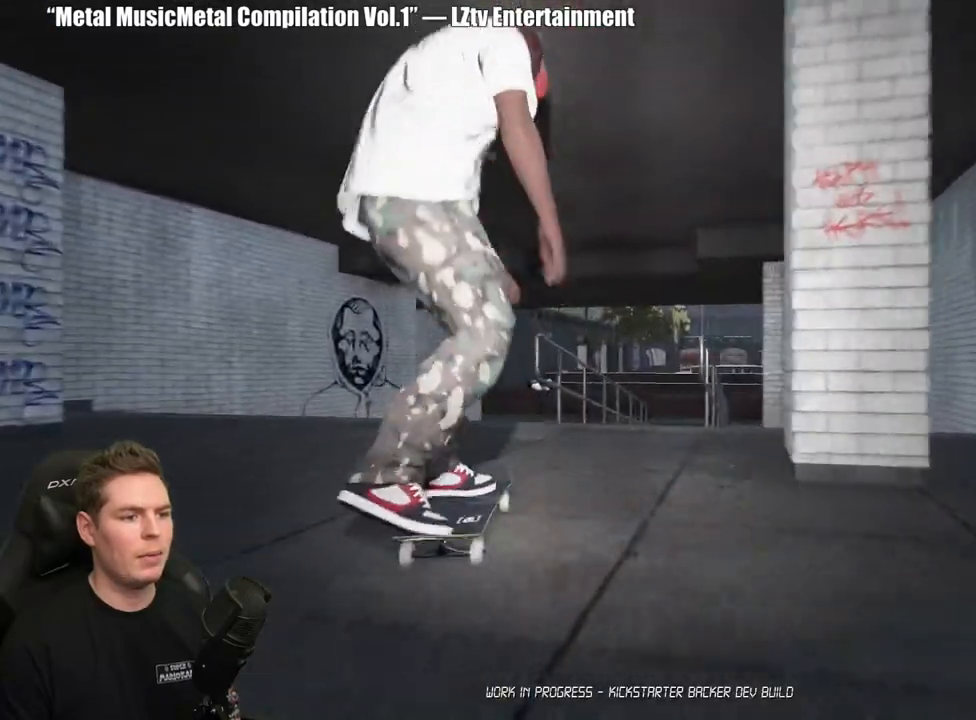
{"buttons": ["DPAD_UP"], "left_stick": "center", "right_stick": "center", "events": [[167, "R2", "down"], [233, "right_stick", "center"], [283, "R2", "up"], [350, "DPAD_UP", "down"]]}
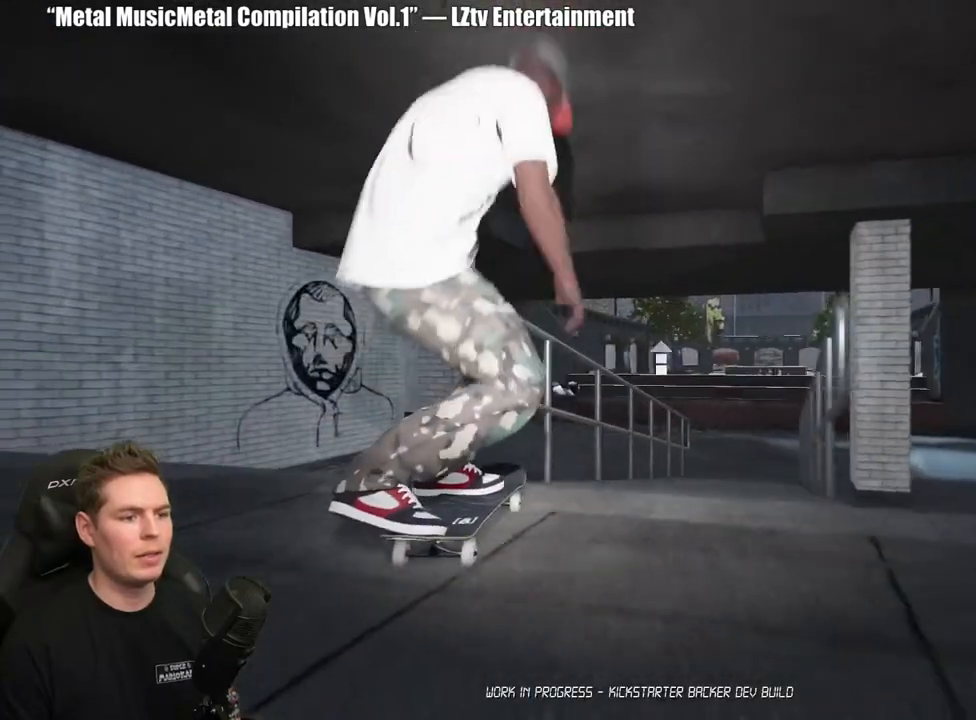
{"buttons": [], "left_stick": "center", "right_stick": "center", "events": [[167, "DPAD_UP", "up"], [217, "A", "down"], [300, "A", "up"], [383, "A", "down"], [483, "A", "up"]]}
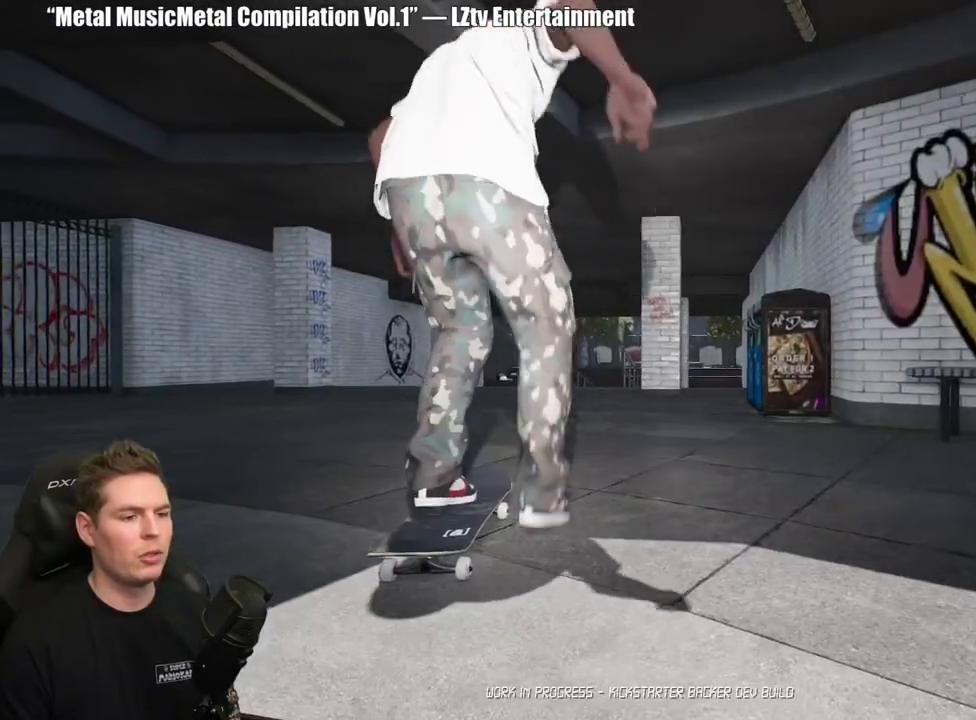
{"buttons": [], "left_stick": "center", "right_stick": "center", "events": [[50, "A", "down"], [150, "A", "up"], [233, "A", "down"], [317, "A", "up"], [317, "L2", "down"], [383, "L2", "up"], [417, "A", "down"], [500, "A", "up"]]}
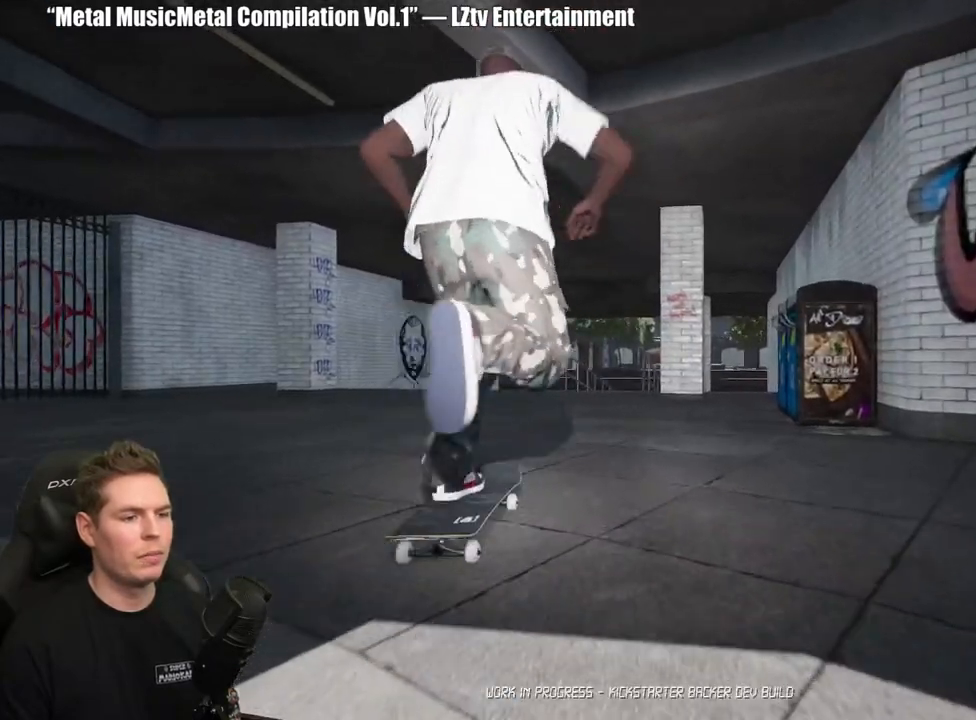
{"buttons": ["A"], "left_stick": "center", "right_stick": "center", "events": [[83, "A", "down"], [167, "A", "up"], [267, "A", "down"], [283, "L2", "down"], [367, "A", "up"], [367, "L2", "up"], [450, "A", "down"]]}
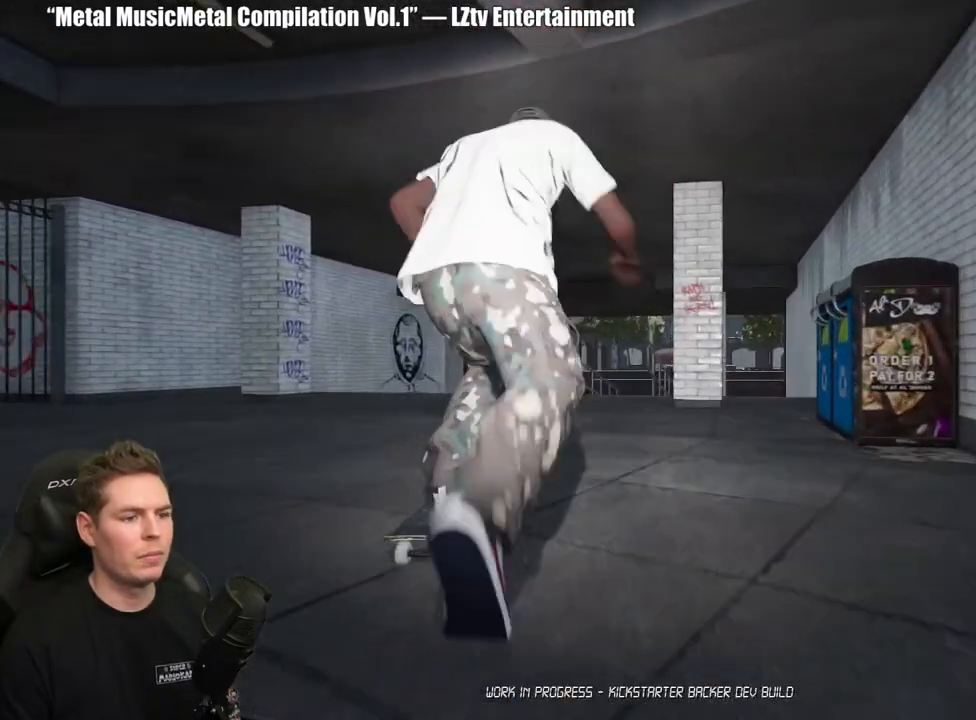
{"buttons": [], "left_stick": "center", "right_stick": "center", "events": [[33, "A", "up"], [117, "A", "down"], [233, "A", "up"], [383, "L2", "down"], [467, "L2", "up"]]}
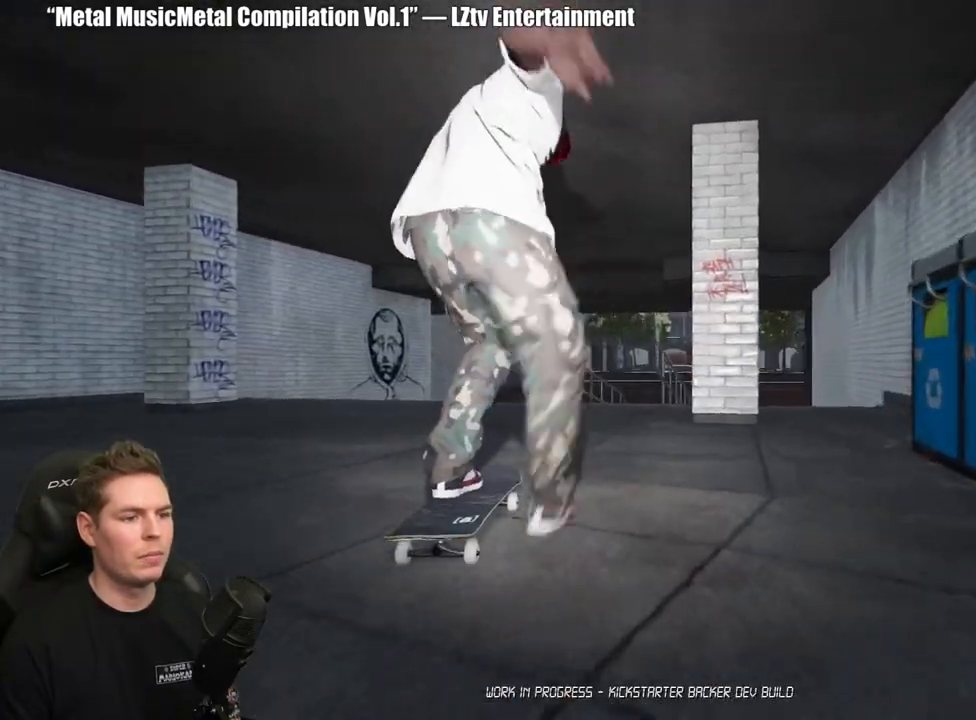
{"buttons": [], "left_stick": "center", "right_stick": "down", "events": [[300, "L2", "down"], [367, "L2", "up"], [417, "right_stick", "down"]]}
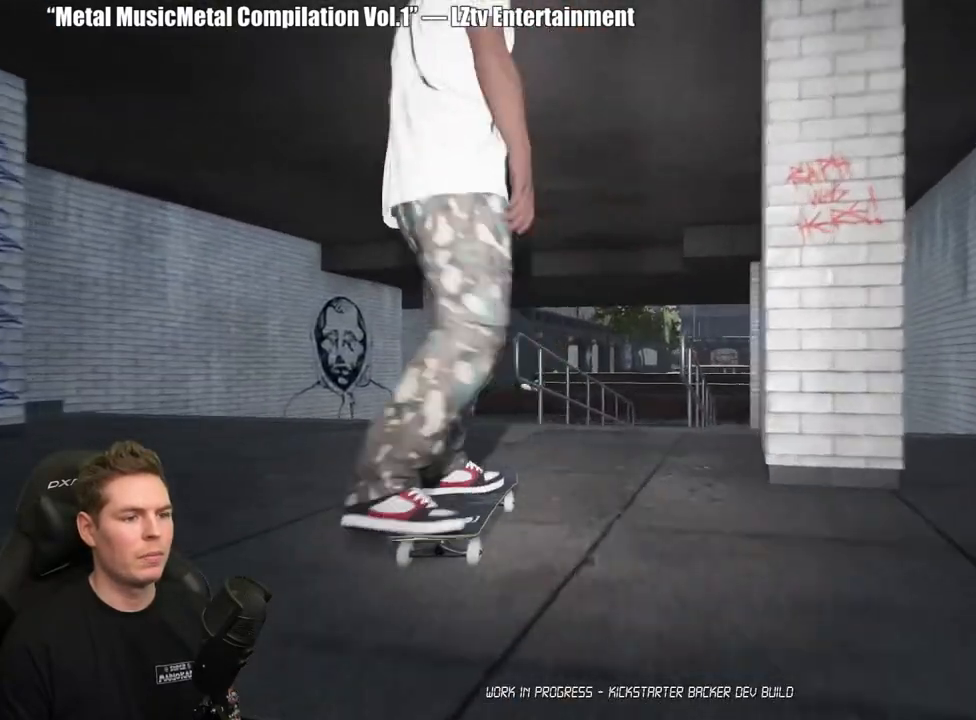
{"buttons": [], "left_stick": "center", "right_stick": "center", "events": [[333, "left_stick", "left"], [350, "right_stick", "center"], [467, "left_stick", "center"]]}
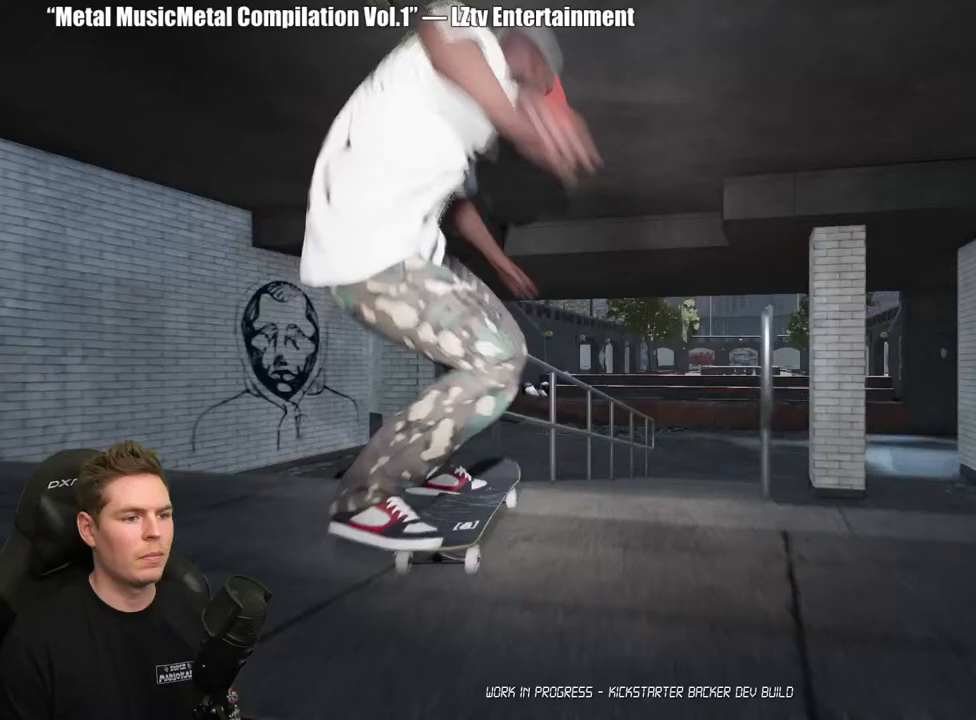
{"buttons": [], "left_stick": "up-left", "right_stick": "right", "events": [[250, "left_stick", "up-left"], [267, "right_stick", "right"]]}
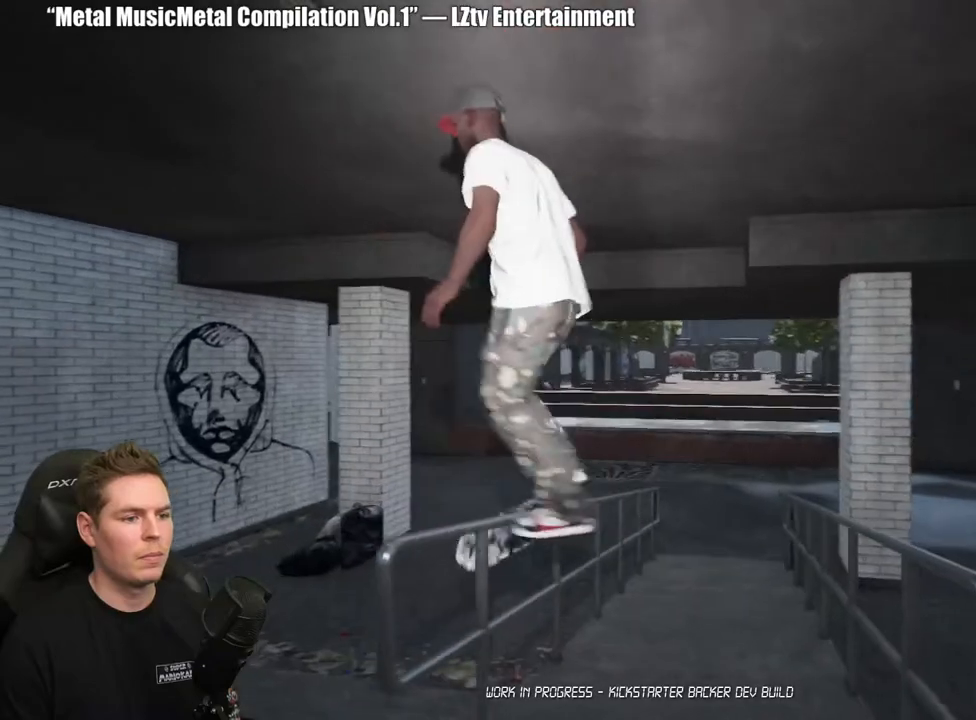
{"buttons": ["DPAD_UP"], "left_stick": "center", "right_stick": "center", "events": [[167, "left_stick", "center"], [200, "right_stick", "center"], [367, "DPAD_UP", "down"]]}
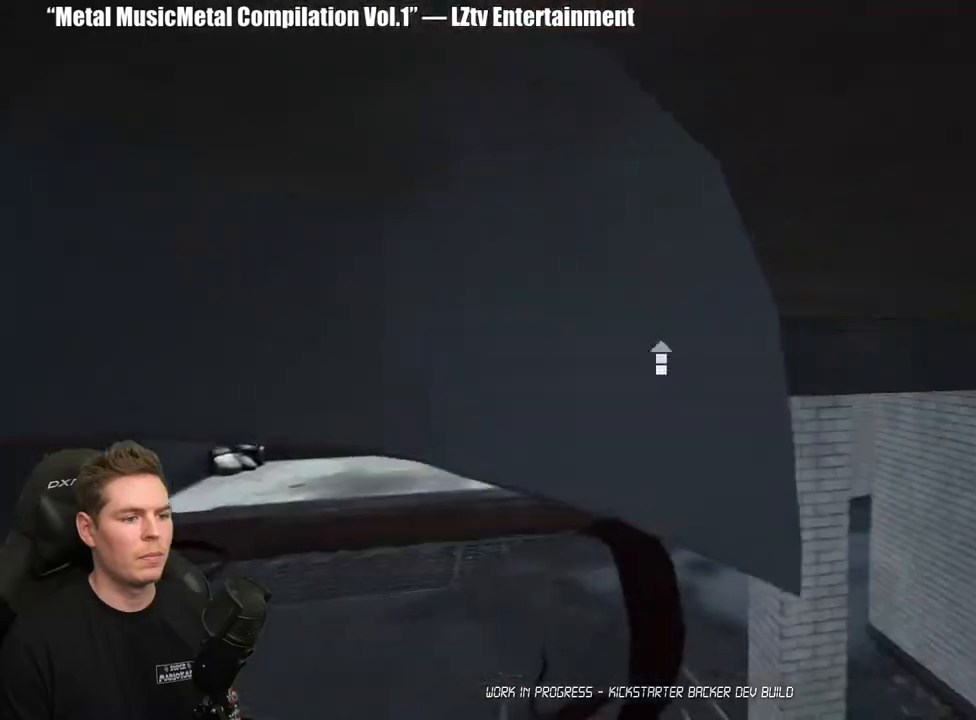
{"buttons": ["A"], "left_stick": "center", "right_stick": "center", "events": [[200, "DPAD_UP", "up"], [283, "A", "down"], [367, "A", "up"], [450, "A", "down"]]}
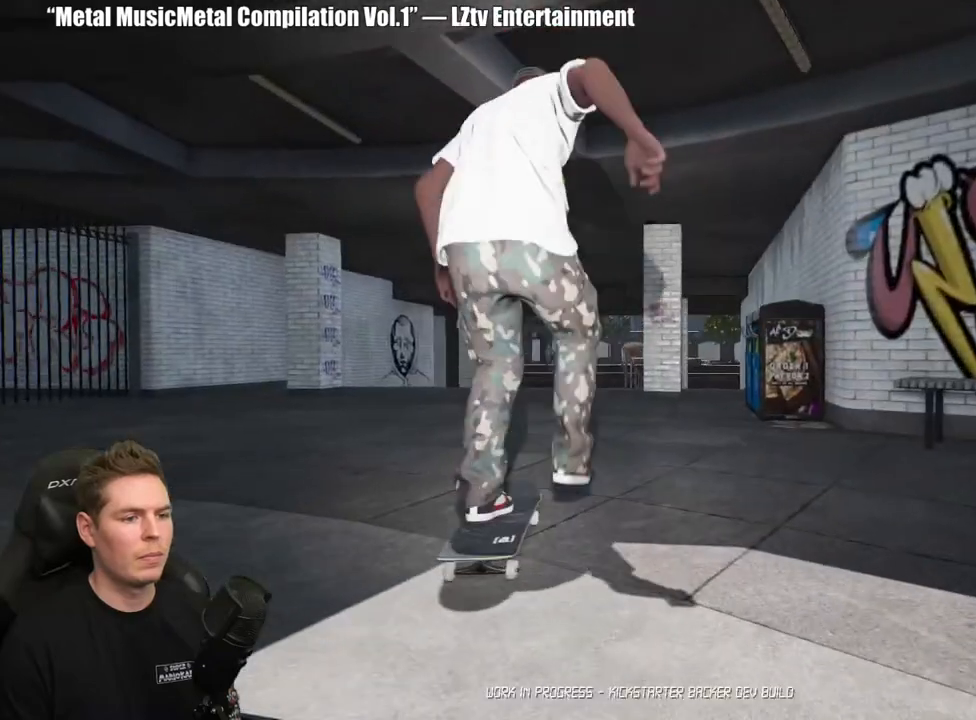
{"buttons": ["A"], "left_stick": "center", "right_stick": "center", "events": [[33, "A", "up"], [117, "A", "down"], [217, "A", "up"], [300, "A", "down"], [383, "L2", "down"], [400, "A", "up"], [467, "L2", "up"], [483, "A", "down"]]}